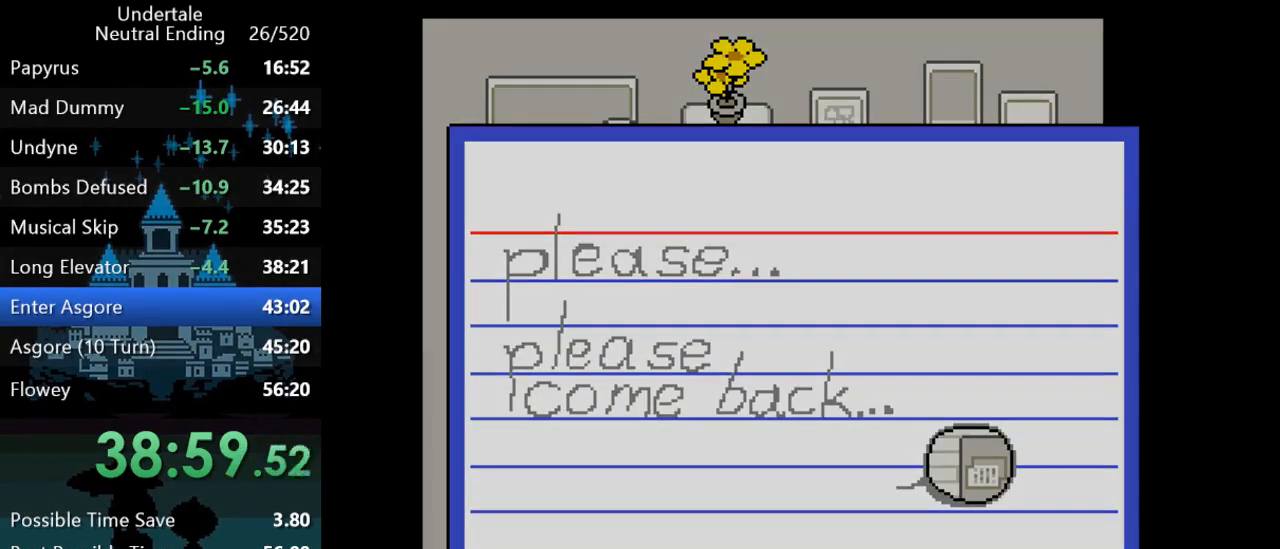
Gameplay with keyboard; each line is a JSON object with the keys held at the frame after it. "events" lists presses ("down") and releases ("up") of "c", "ctrl", "down", "left", "return", "right", "shift", "up", "x" and "z" between this image and that frame as [ms after this image, input, new state], when the widget could be followed in between. No other keys are recorded. Mouse input is not recorded.
{"keys": ["up"], "events": [[33, "left", "up"], [33, "z", "up"], [100, "z", "down"], [133, "z", "up"], [200, "z", "down"], [233, "z", "up"], [367, "up", "down"]]}
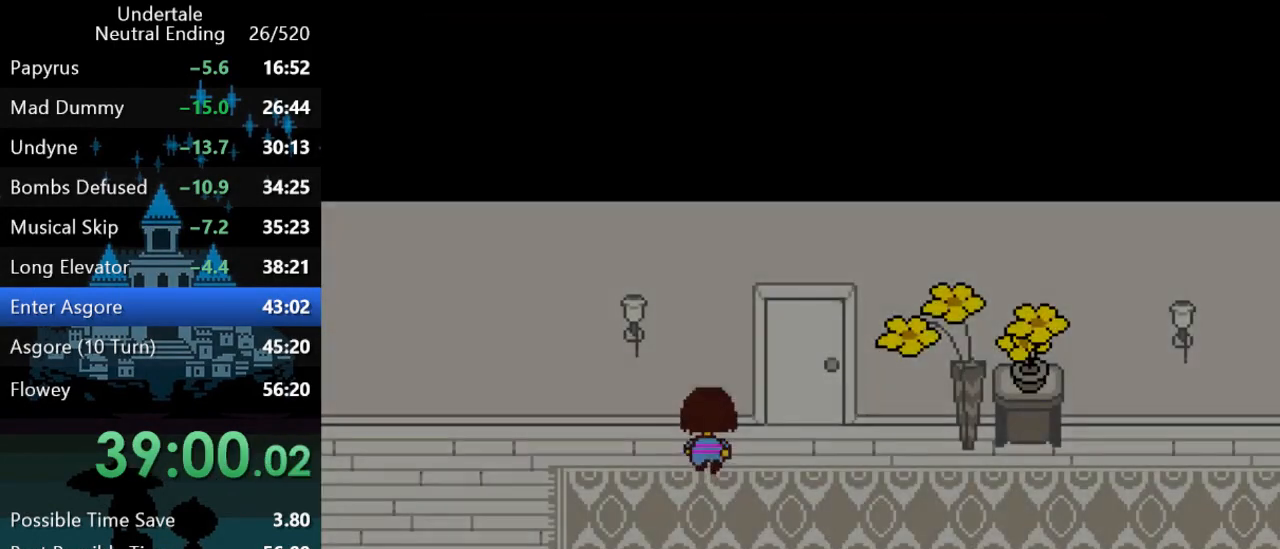
{"keys": [], "events": [[117, "left", "down"], [117, "up", "up"], [250, "left", "up"]]}
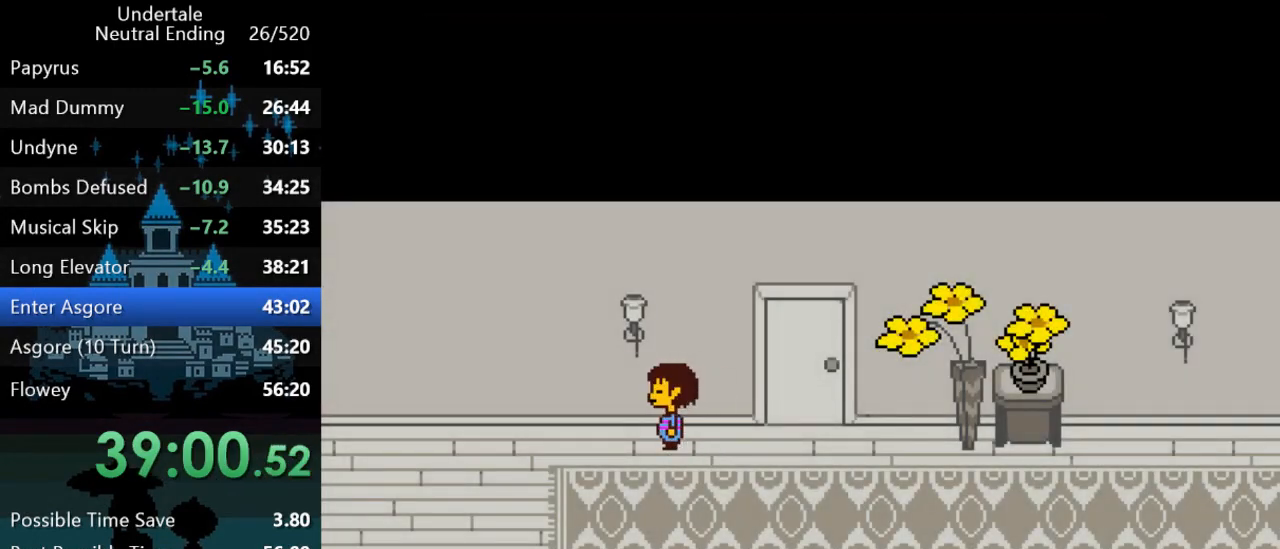
{"keys": [], "events": [[250, "left", "down"], [283, "left", "up"]]}
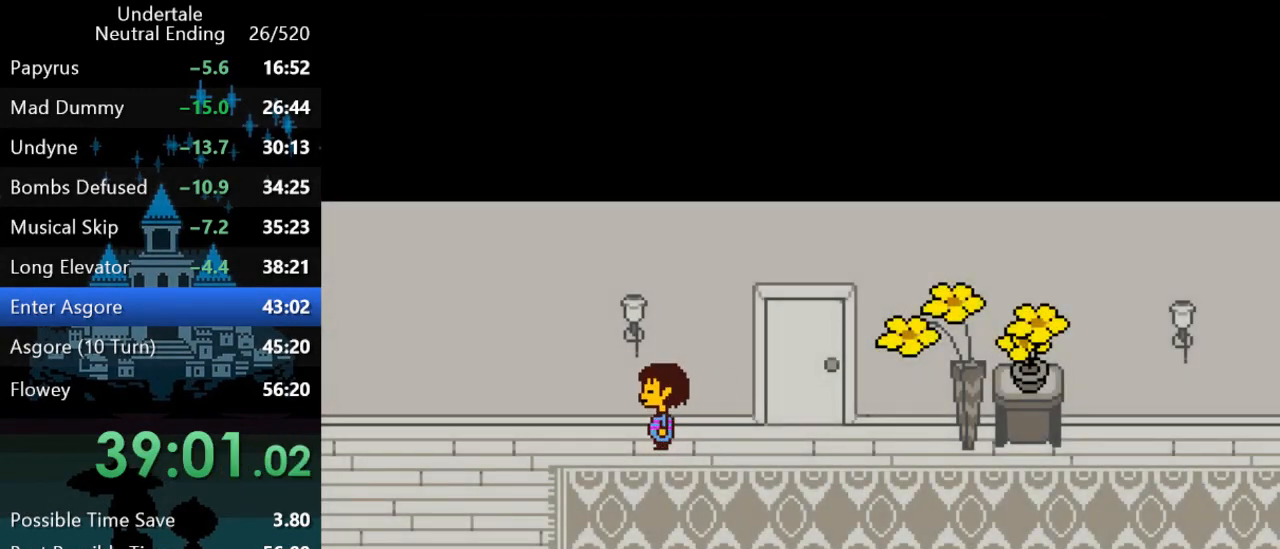
{"keys": [], "events": [[267, "ctrl", "down"], [267, "left", "down"], [300, "ctrl", "up"], [300, "left", "up"]]}
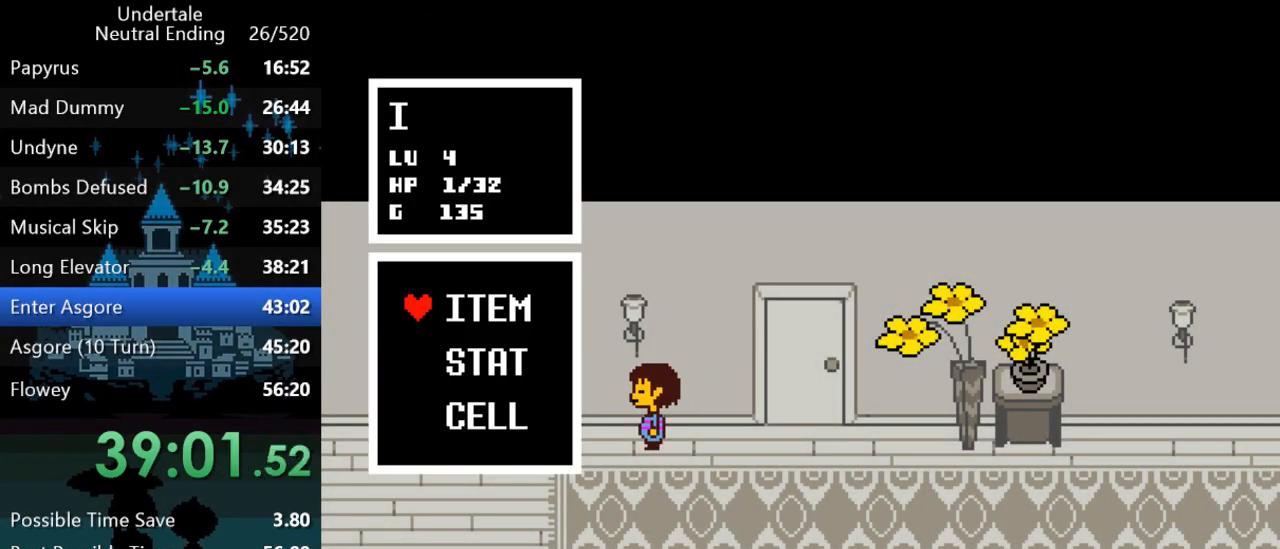
{"keys": ["left", "z"], "events": [[200, "left", "down"], [200, "z", "down"], [233, "z", "up"], [267, "z", "down"], [300, "z", "up"], [367, "z", "down"], [417, "z", "up"], [483, "z", "down"]]}
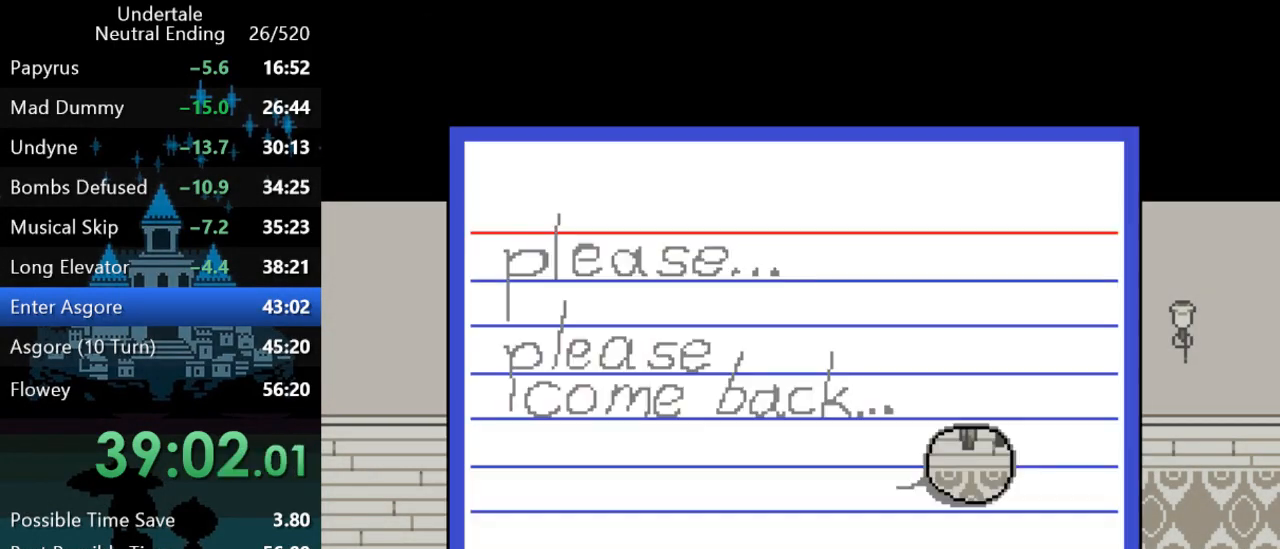
{"keys": ["right", "up"], "events": [[17, "z", "up"], [50, "z", "down"], [83, "left", "up"], [83, "right", "down"], [83, "up", "down"], [83, "z", "up"], [117, "z", "down"], [150, "z", "up"], [217, "z", "down"], [250, "z", "up"], [300, "z", "down"], [333, "z", "up"], [400, "z", "down"], [433, "z", "up"], [467, "z", "down"], [500, "z", "up"]]}
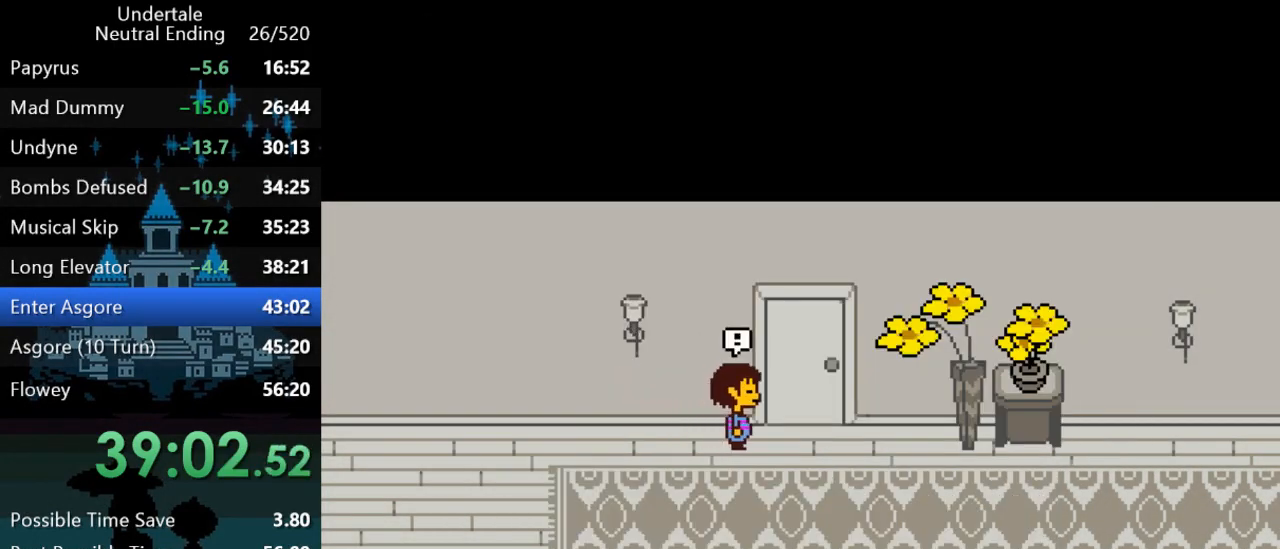
{"keys": ["down", "left"], "events": [[67, "z", "down"], [100, "z", "up"], [133, "z", "down"], [200, "up", "up"], [200, "z", "up"], [250, "right", "up"], [250, "z", "down"], [283, "z", "up"], [317, "down", "down"], [317, "left", "down"], [350, "z", "down"], [383, "z", "up"]]}
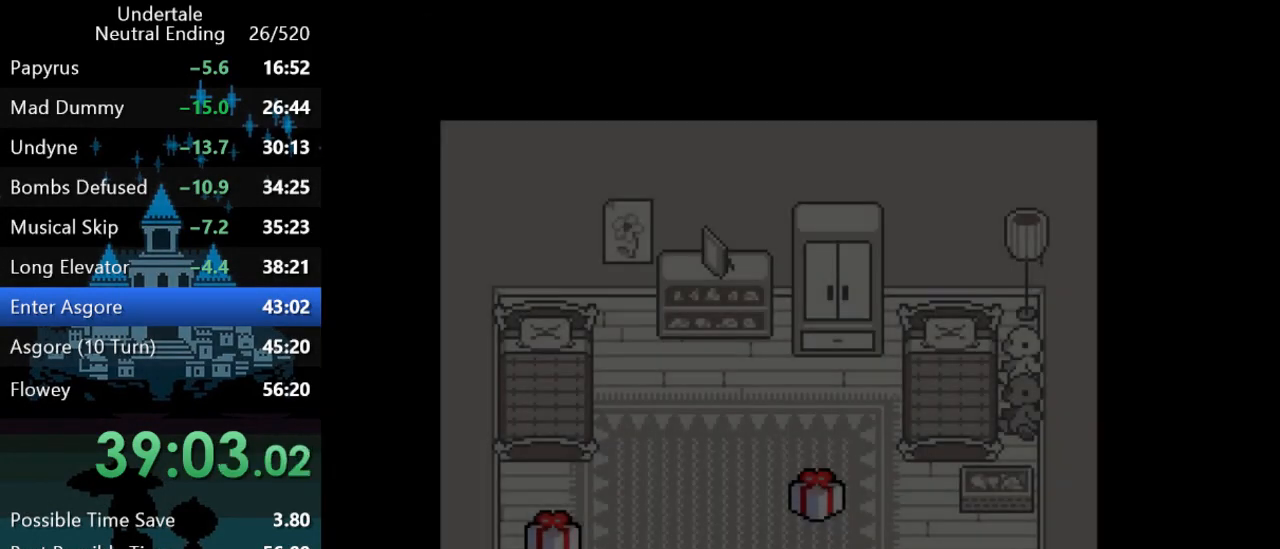
{"keys": ["left", "up"], "events": [[17, "down", "up"], [450, "up", "down"]]}
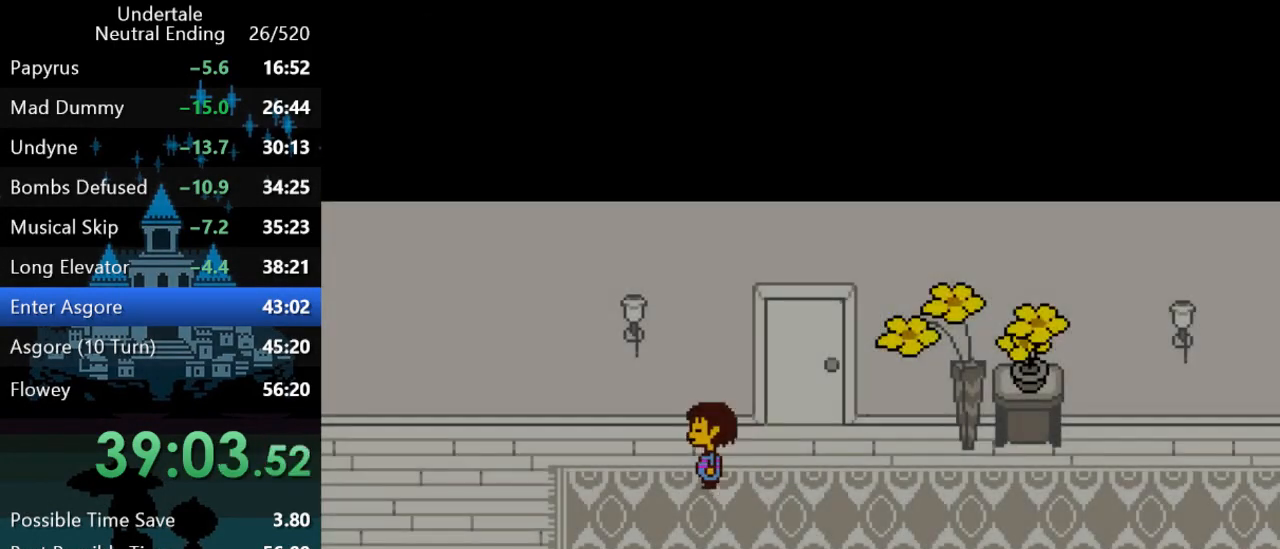
{"keys": ["left"], "events": [[267, "up", "up"]]}
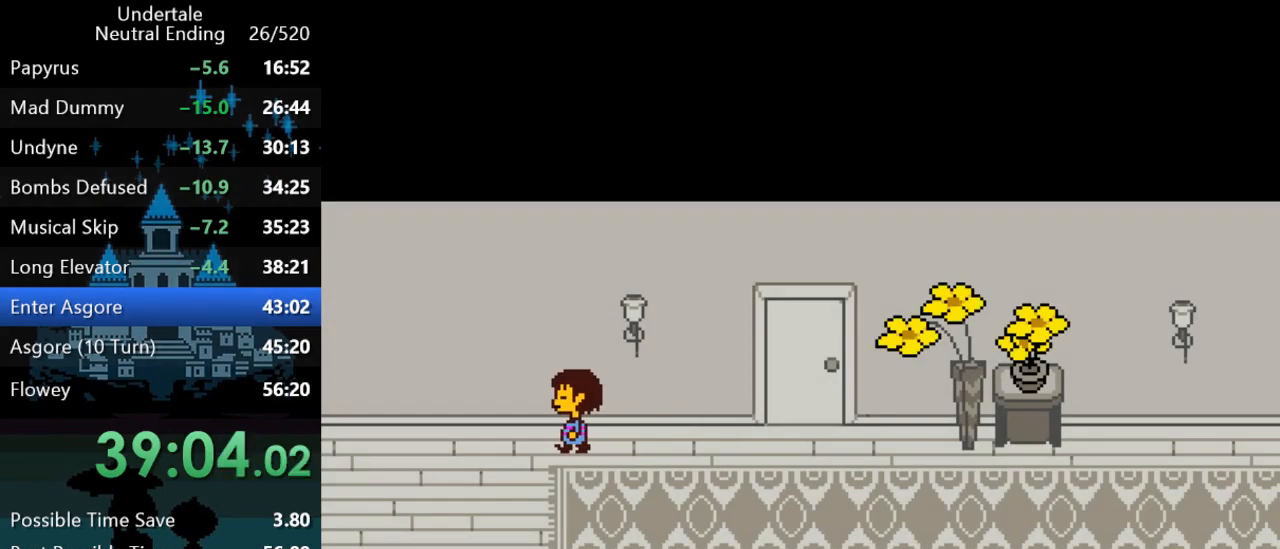
{"keys": ["left"], "events": []}
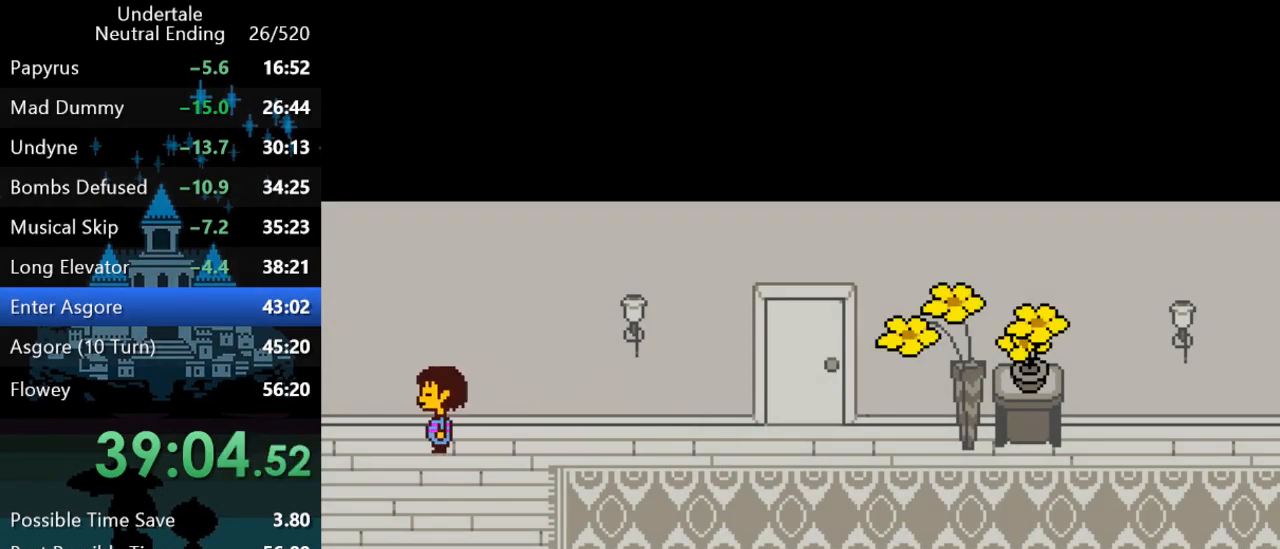
{"keys": ["up"], "events": [[117, "left", "up"], [117, "up", "down"], [417, "c", "down"], [450, "c", "up"]]}
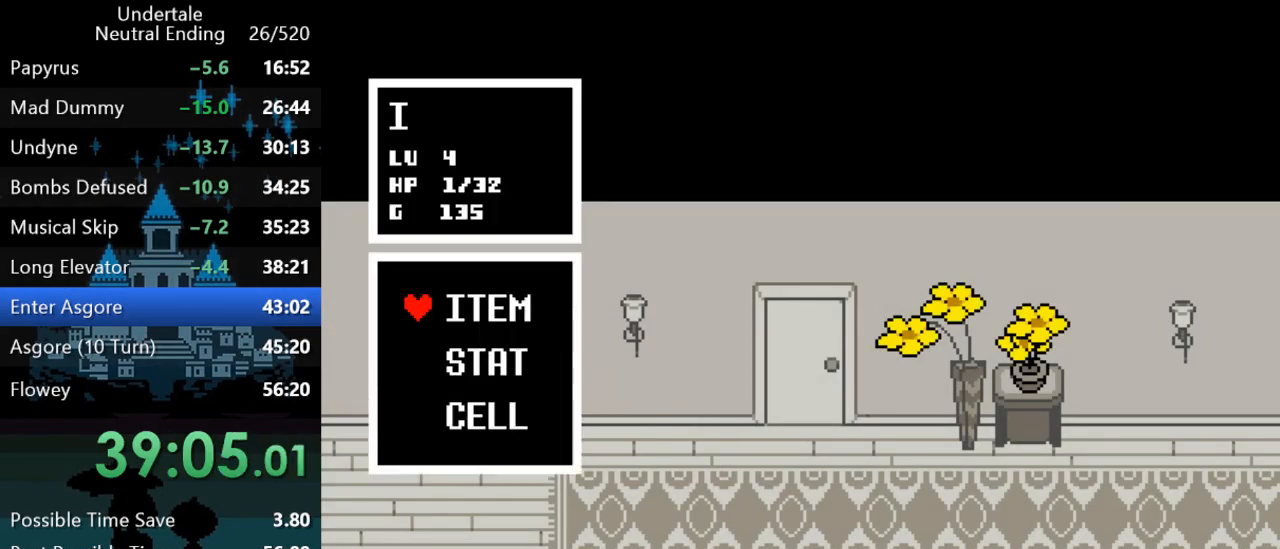
{"keys": [], "events": [[17, "z", "down"], [50, "left", "down"], [50, "z", "up"], [83, "z", "down"], [117, "z", "up"], [183, "z", "down"], [217, "z", "up"], [250, "z", "down"], [283, "z", "up"], [350, "left", "up"], [350, "up", "up"], [350, "z", "down"], [383, "z", "up"], [417, "z", "down"], [467, "z", "up"]]}
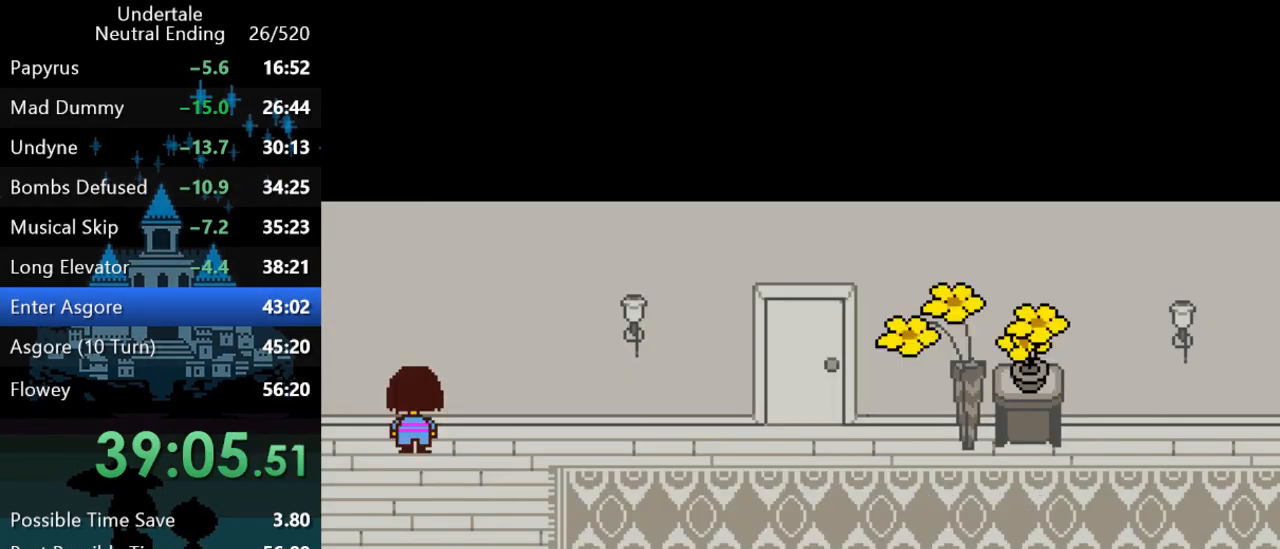
{"keys": ["up"], "events": [[33, "z", "down"], [67, "z", "up"], [167, "left", "down"], [200, "left", "up"], [367, "up", "down"], [400, "c", "down"], [500, "c", "up"]]}
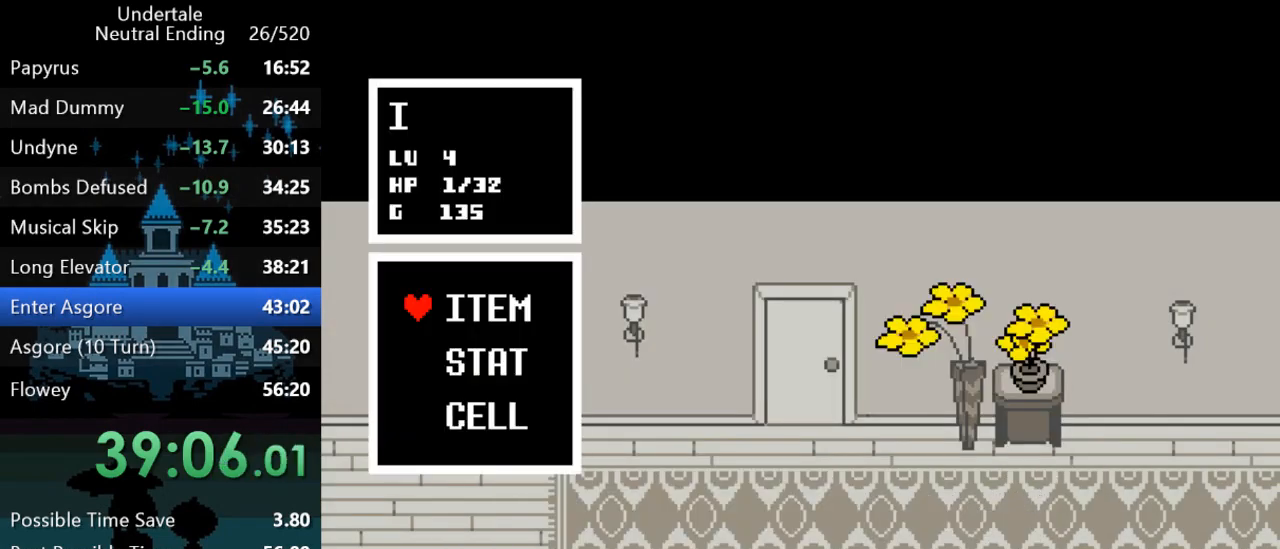
{"keys": [], "events": [[67, "left", "down"], [67, "z", "down"], [100, "z", "up"], [167, "z", "down"], [200, "z", "up"], [250, "z", "down"], [283, "z", "up"], [350, "z", "down"], [383, "up", "up"], [383, "z", "up"], [417, "left", "up"], [450, "z", "down"], [483, "z", "up"]]}
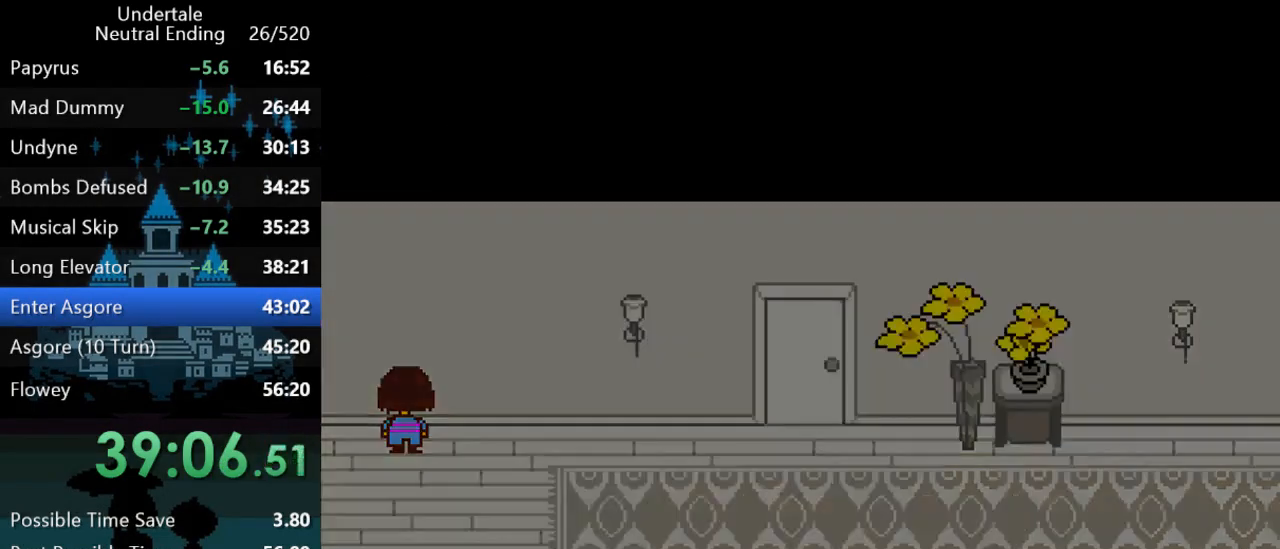
{"keys": ["left", "up"], "events": [[17, "z", "down"], [50, "z", "up"], [117, "z", "down"], [150, "z", "up"], [217, "left", "down"], [217, "up", "down"]]}
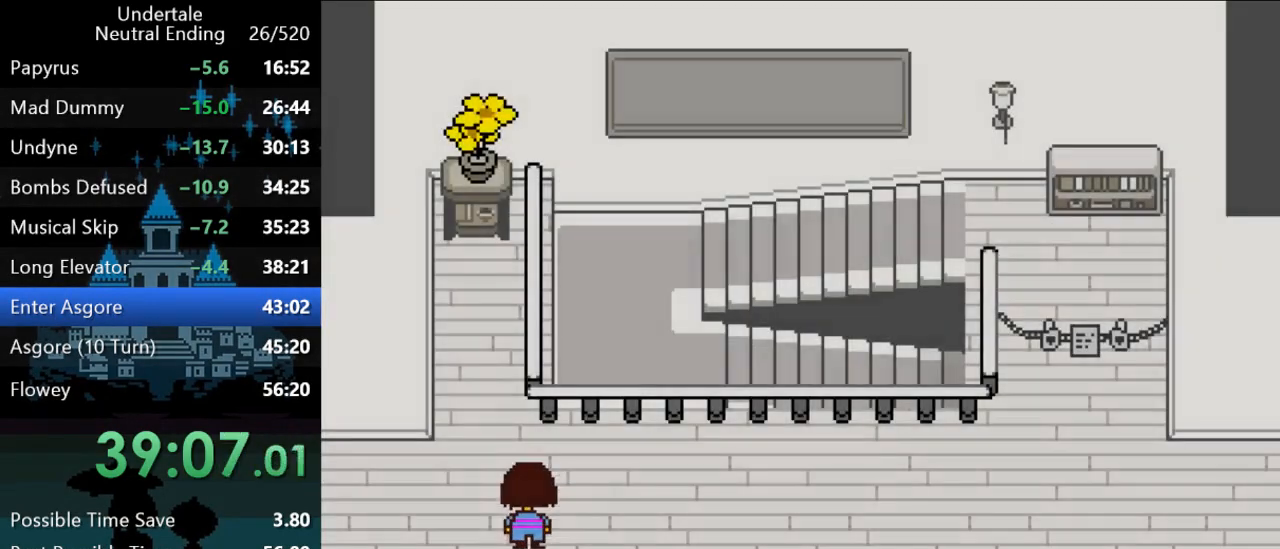
{"keys": ["left"], "events": [[50, "up", "up"]]}
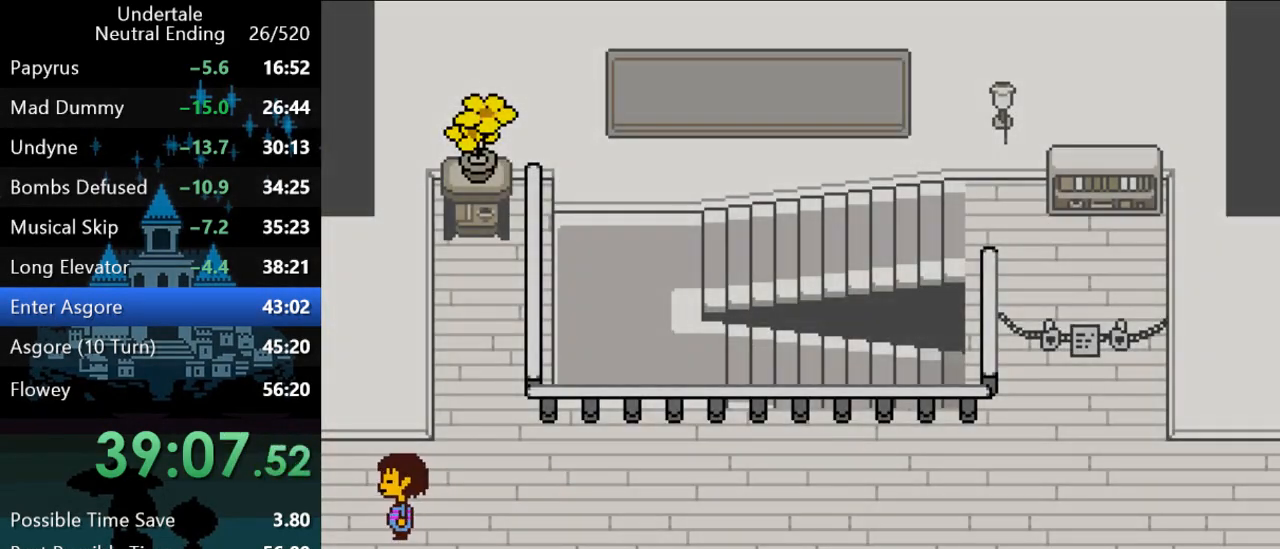
{"keys": ["left", "up"], "events": [[450, "up", "down"]]}
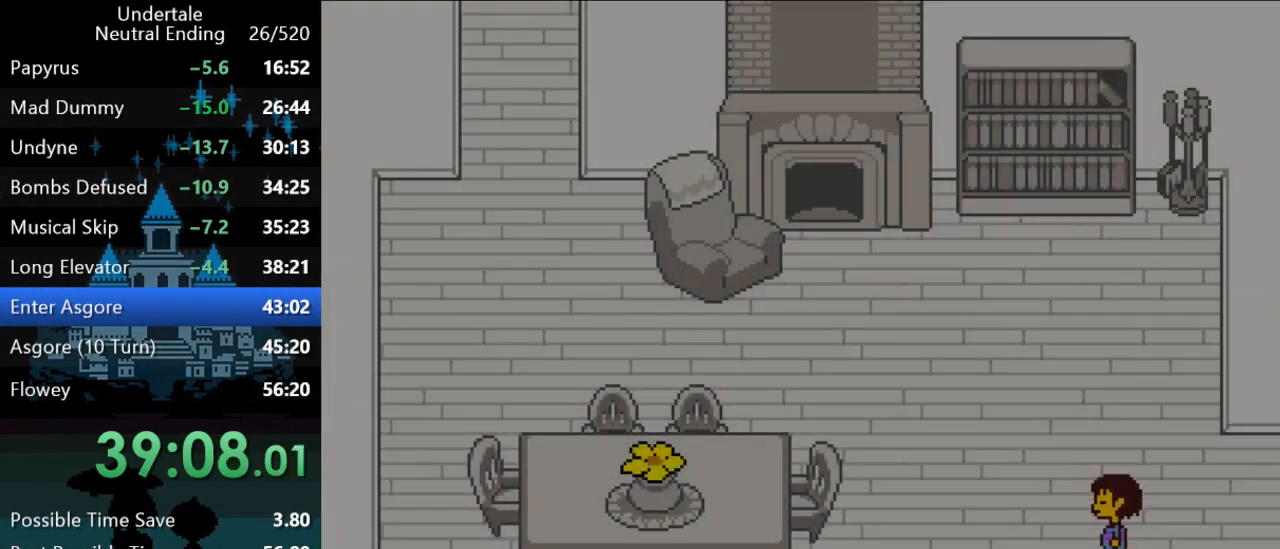
{"keys": ["left", "up"], "events": []}
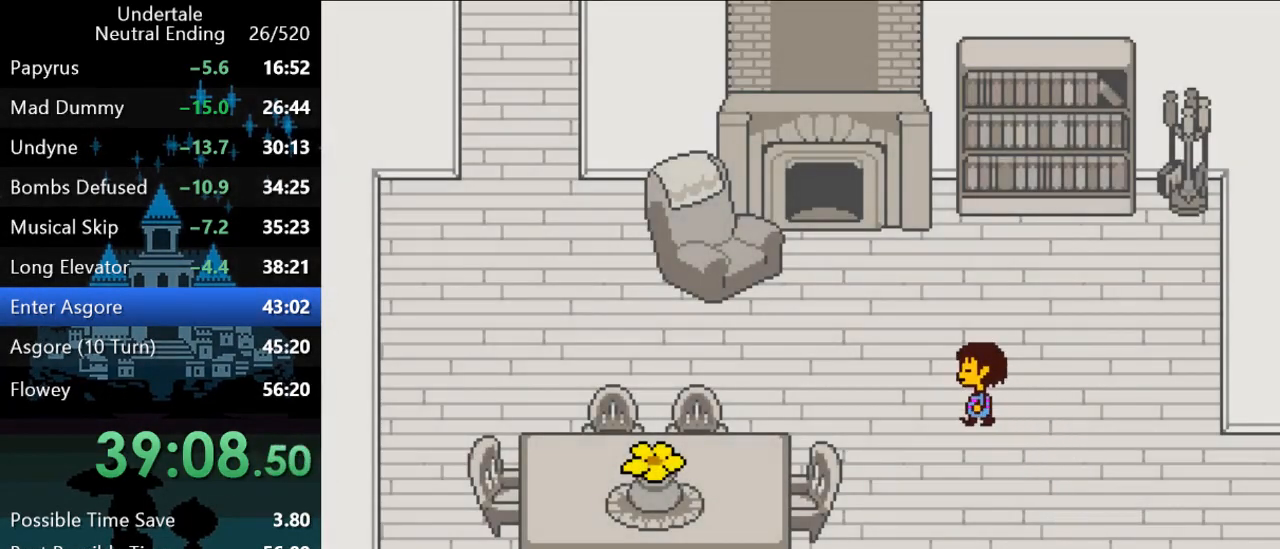
{"keys": ["left"], "events": [[200, "up", "up"]]}
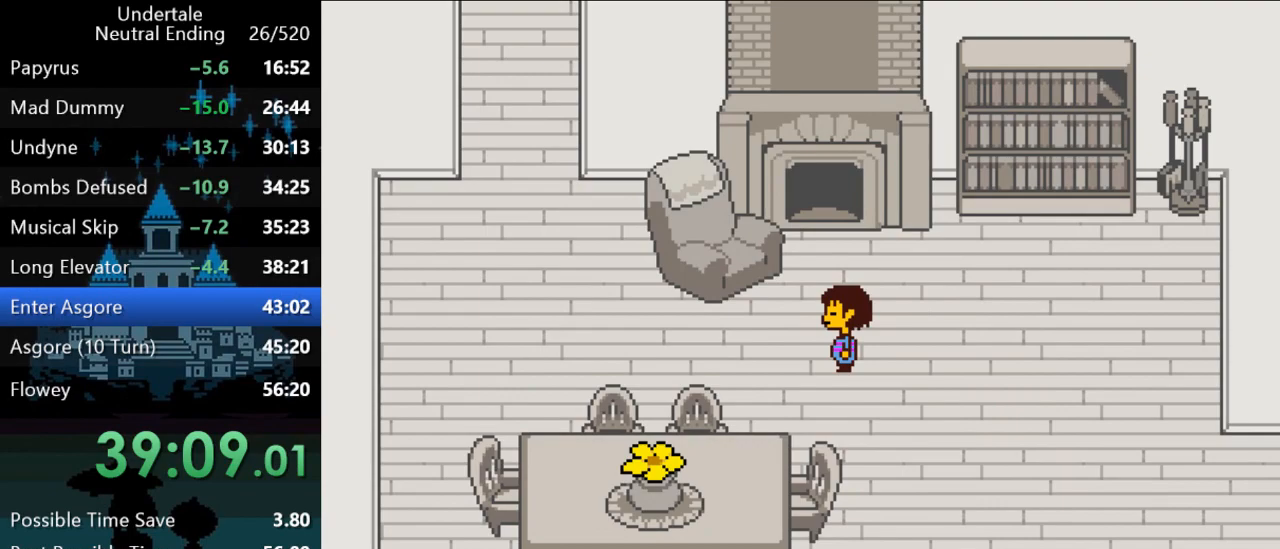
{"keys": ["left"], "events": [[83, "up", "down"], [117, "up", "up"]]}
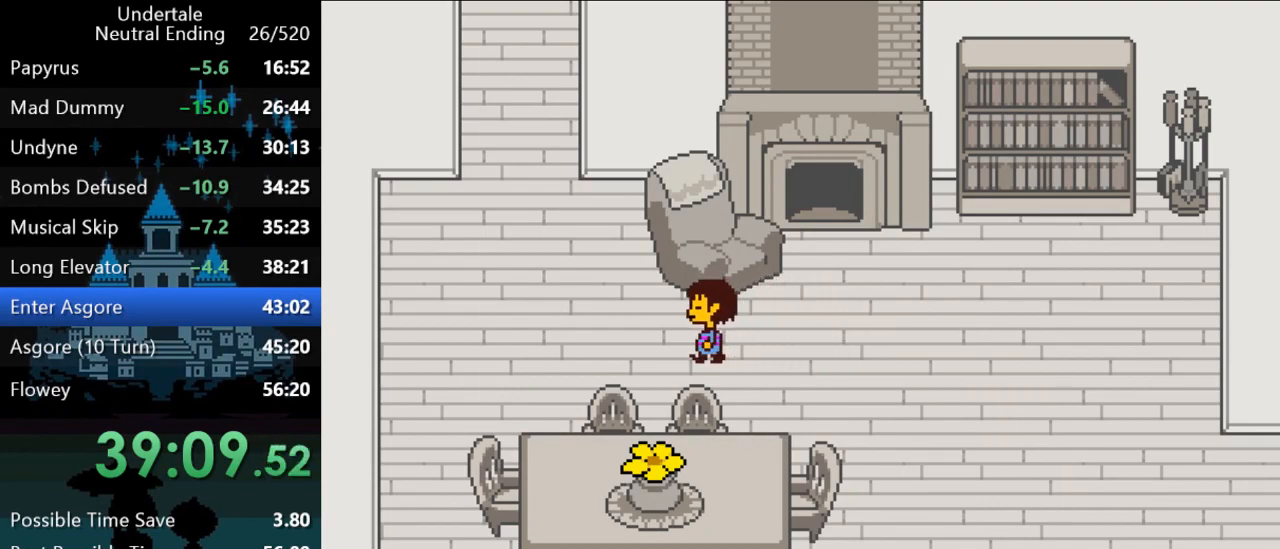
{"keys": ["left", "up"], "events": [[233, "up", "down"]]}
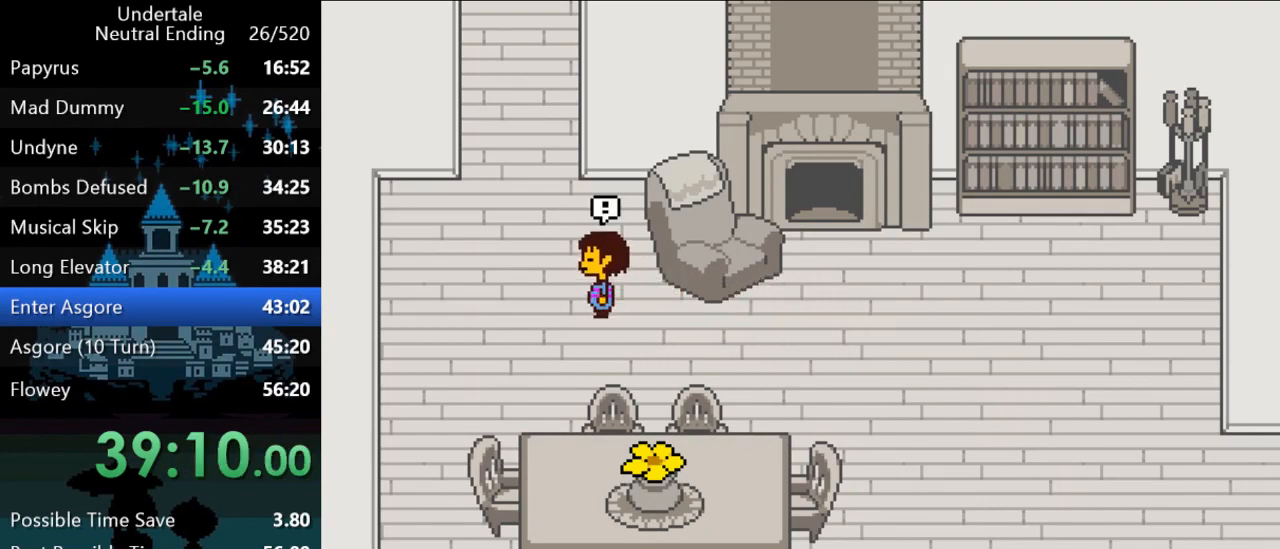
{"keys": [], "events": [[167, "up", "up"], [200, "left", "up"]]}
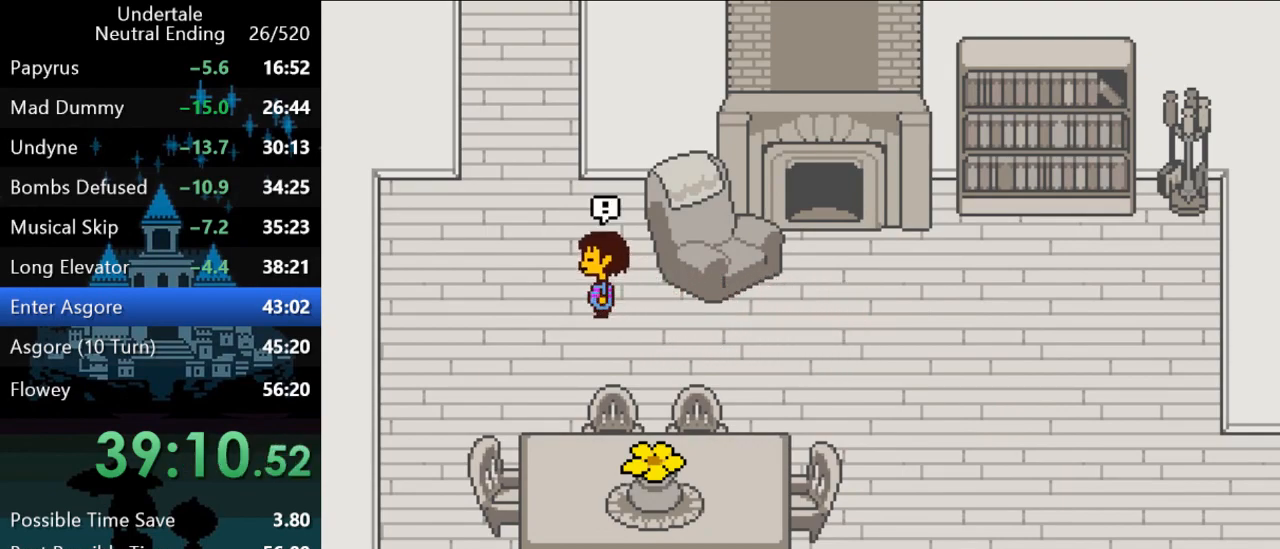
{"keys": [], "events": []}
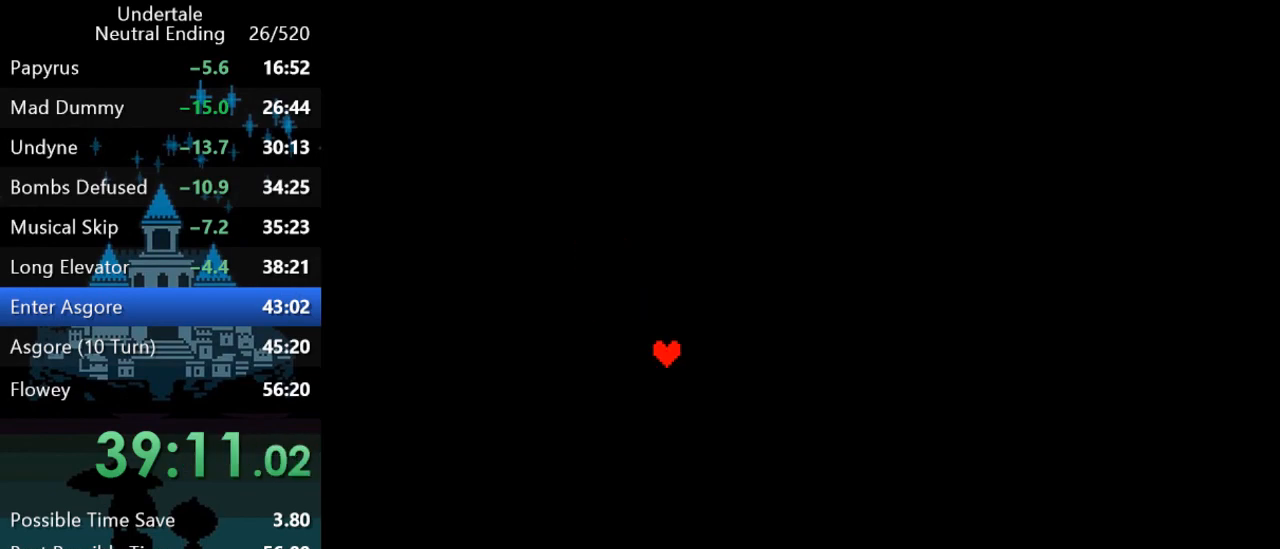
{"keys": [], "events": []}
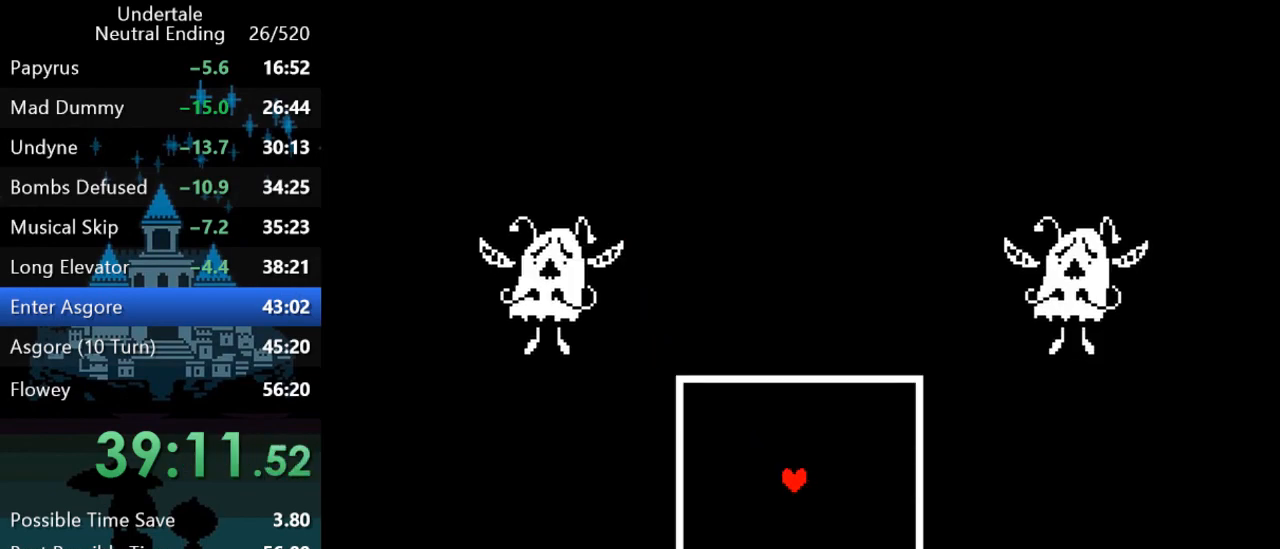
{"keys": [], "events": []}
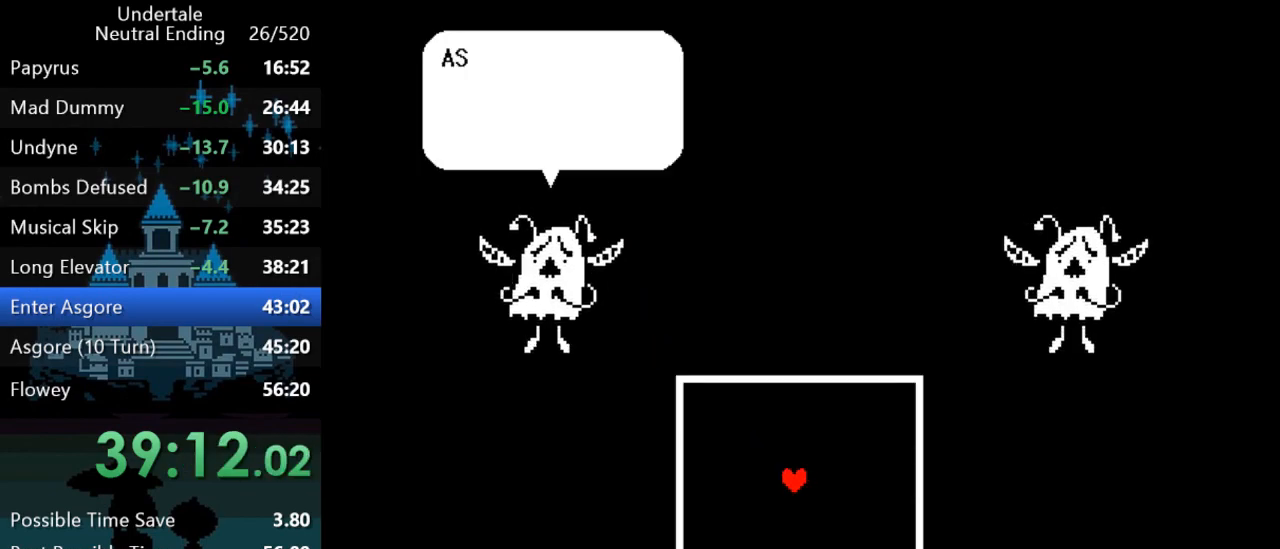
{"keys": [], "events": []}
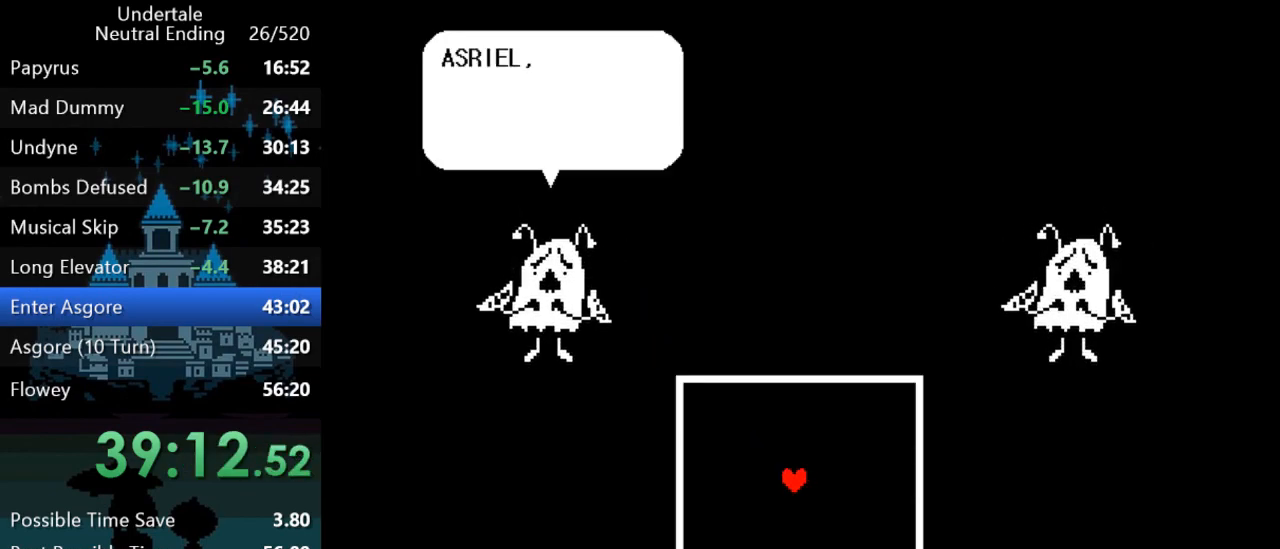
{"keys": [], "events": []}
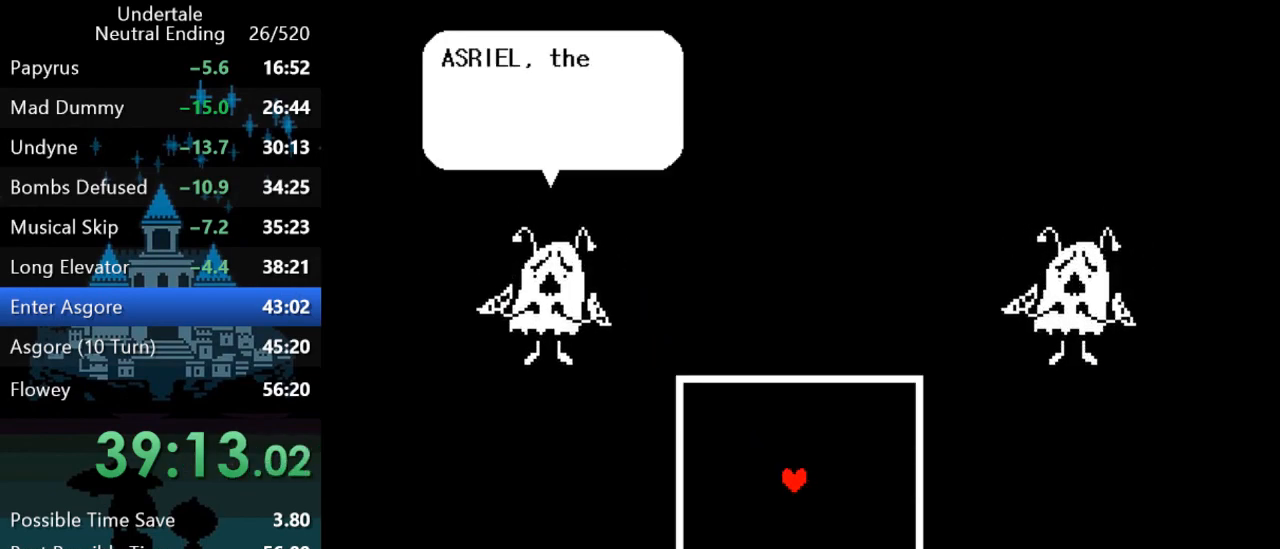
{"keys": [], "events": []}
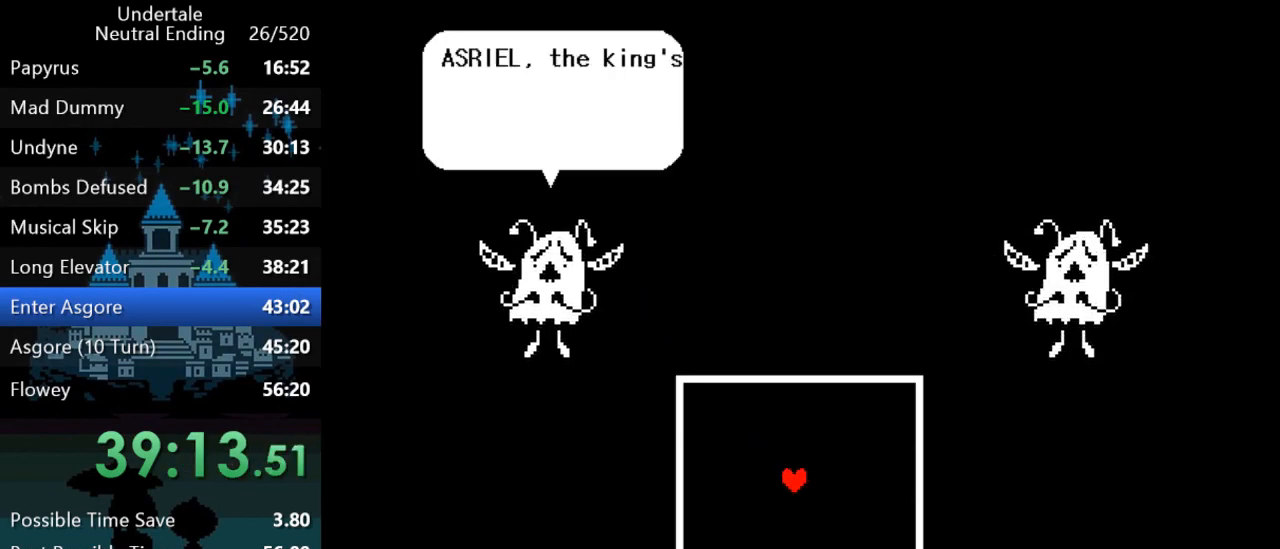
{"keys": [], "events": []}